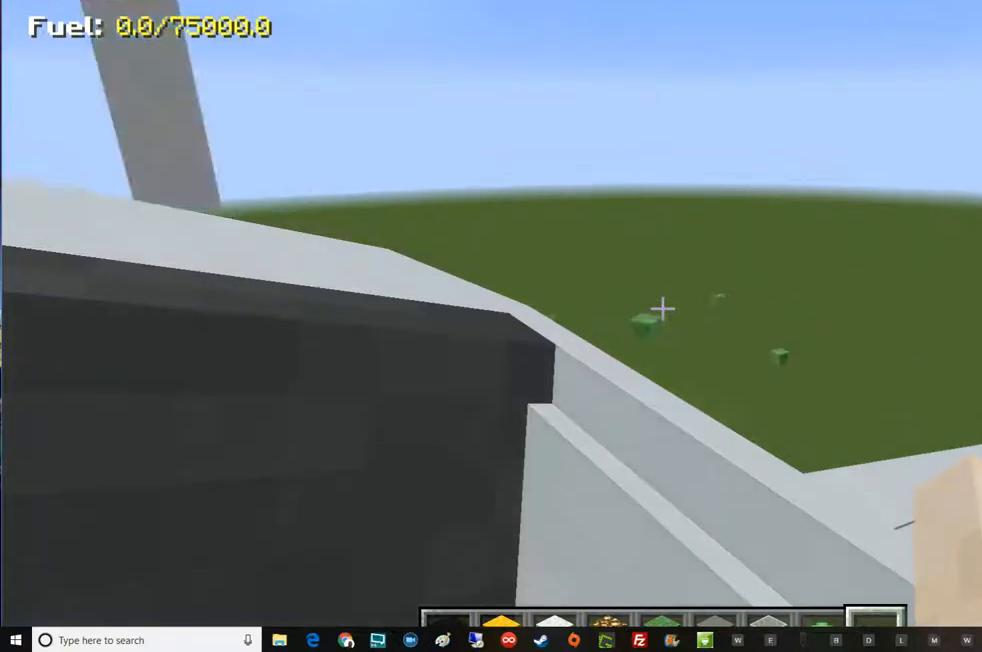
Gameplay with keyboard and mouse; each line is a JSON object with the keys and mouse buttons held at the frame after it. "events" lists presses ("down") and releases ("up") of "a", "d", "e", "escape", "f1", "f5", "q", "s", "shift", "space", "t", "tab", "w", "mouse_left", "mouse_right", "mouse_wheel_up" and "mouse_wheel_down" between this image and that frame as [ms after this image, input, new state], when the widget could be followed in between. "mouse_left", "mouse_right", "mouse_wheel_up", "mouse_wheel_down" = the "left", "right", "wheel_up", "wheel_down" buttons of the "mouse" list. No other keys are recorded. Fast repeated clicks can show as one long hold. Mouse movement is not recorded.
{"keys": ["d", "w"], "mouse": [], "events": []}
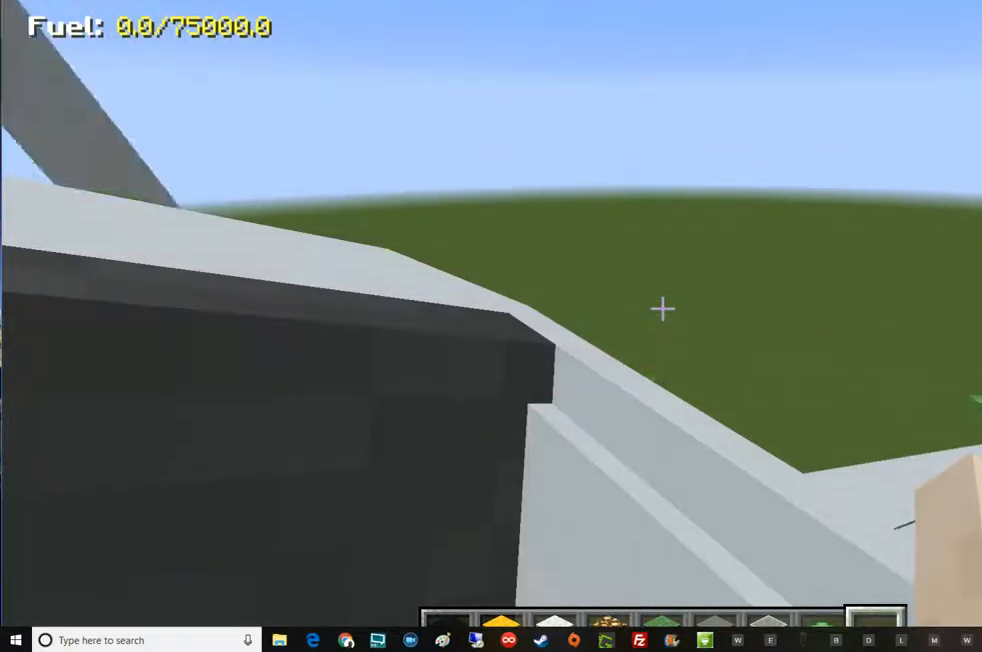
{"keys": ["d", "w"], "mouse": [], "events": []}
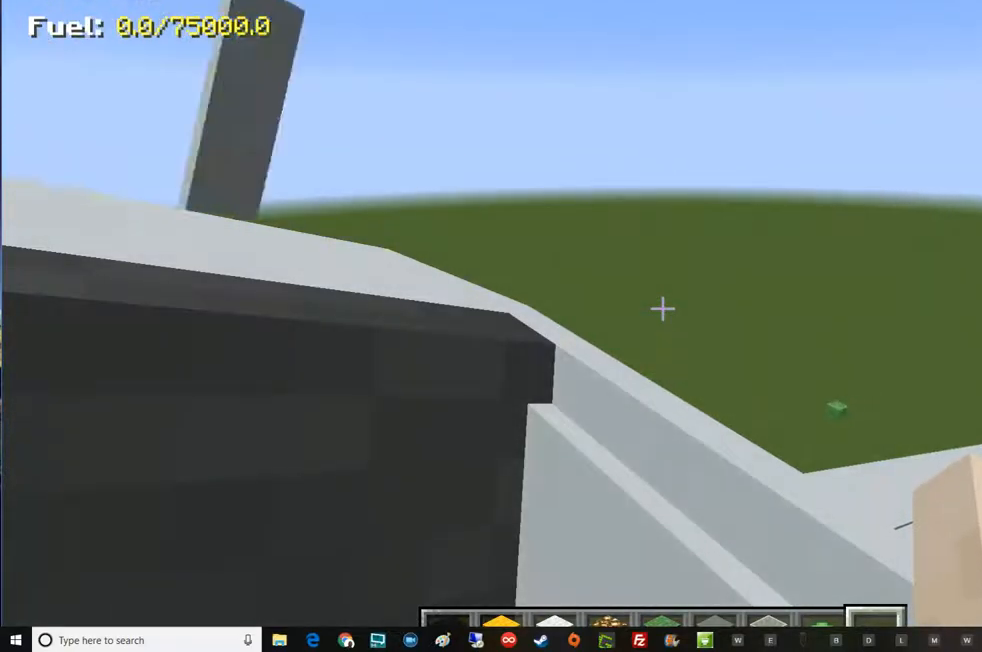
{"keys": ["d", "w"], "mouse": [], "events": []}
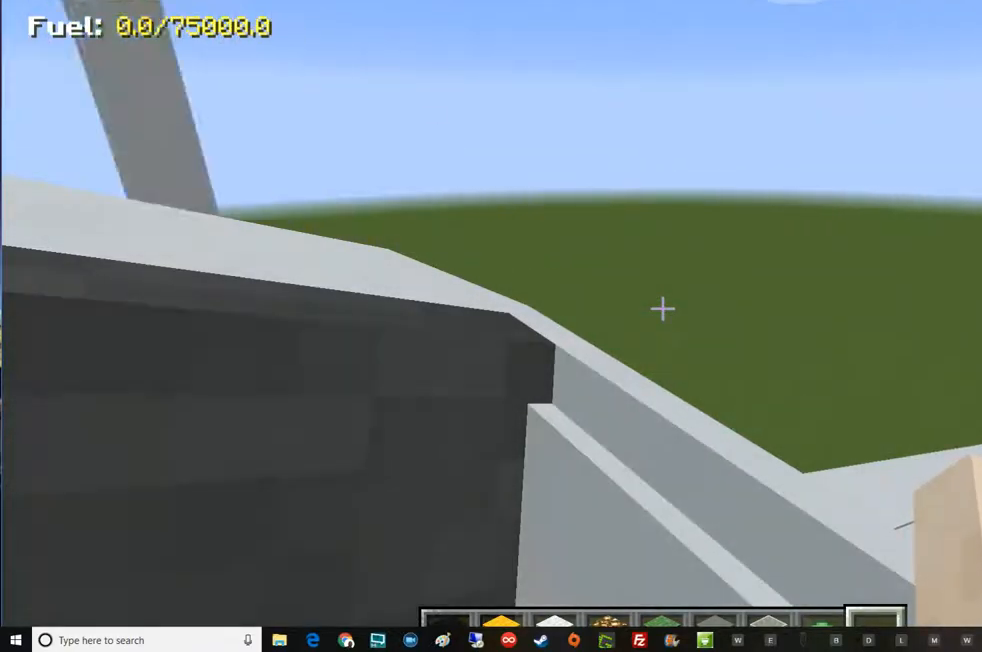
{"keys": ["d", "w"], "mouse": [], "events": []}
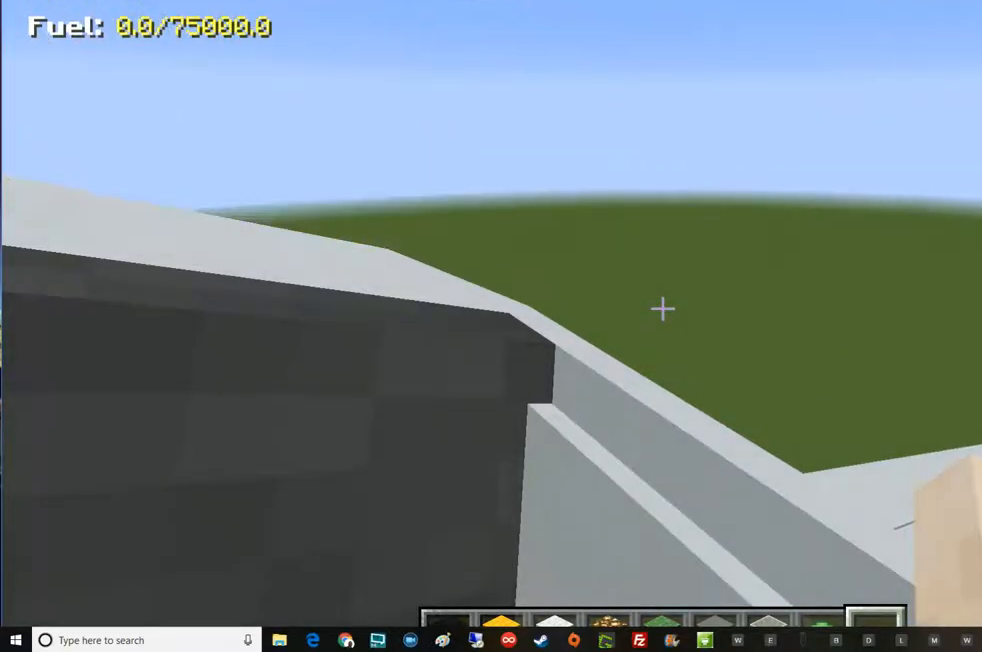
{"keys": ["d", "w"], "mouse": [], "events": []}
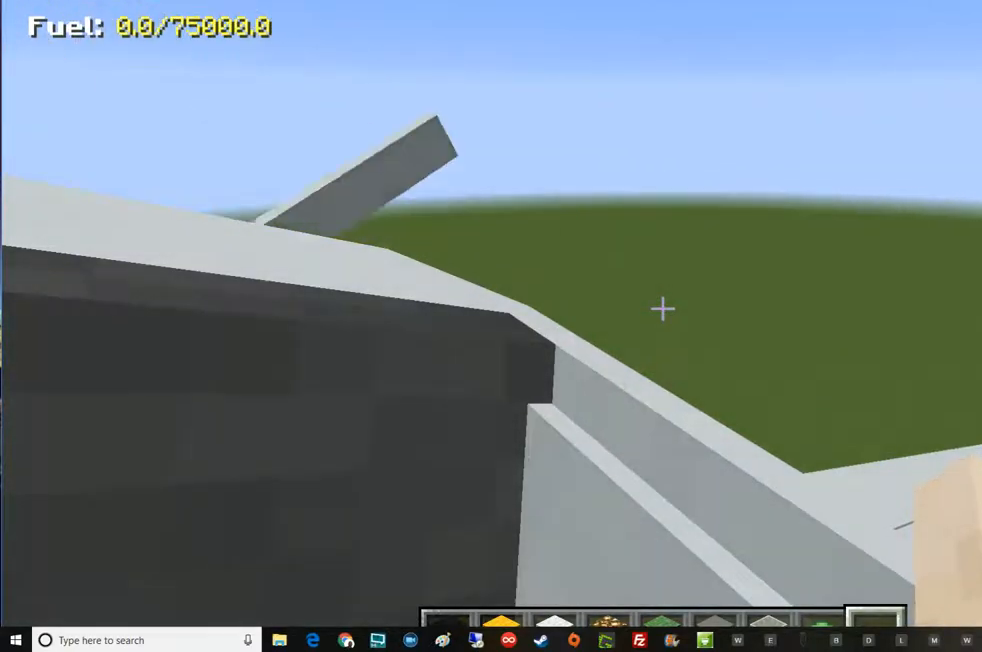
{"keys": ["d", "w"], "mouse": [], "events": []}
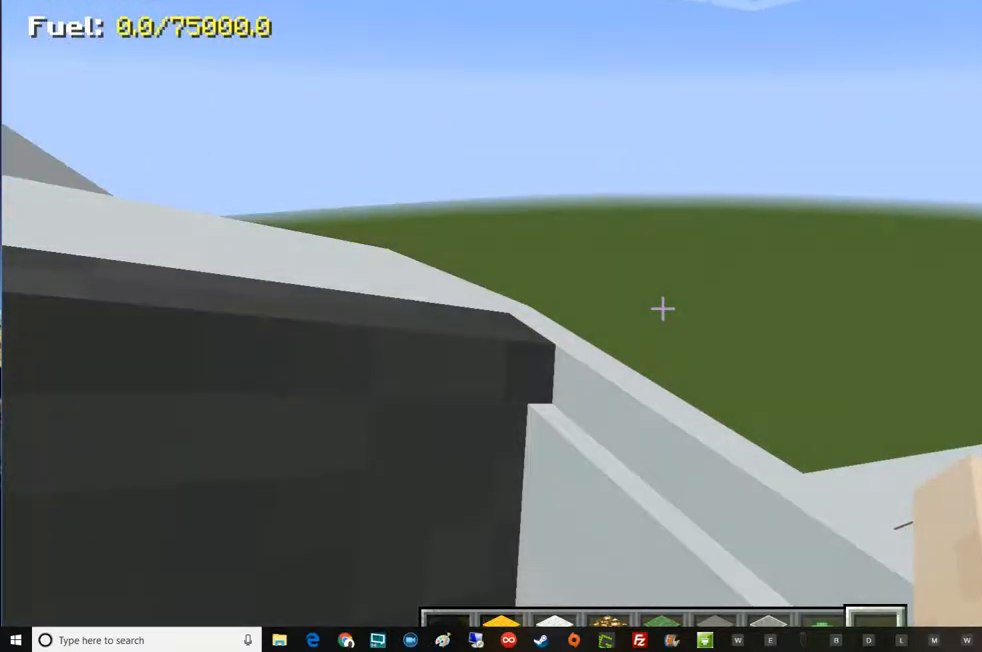
{"keys": ["d", "w"], "mouse": [], "events": []}
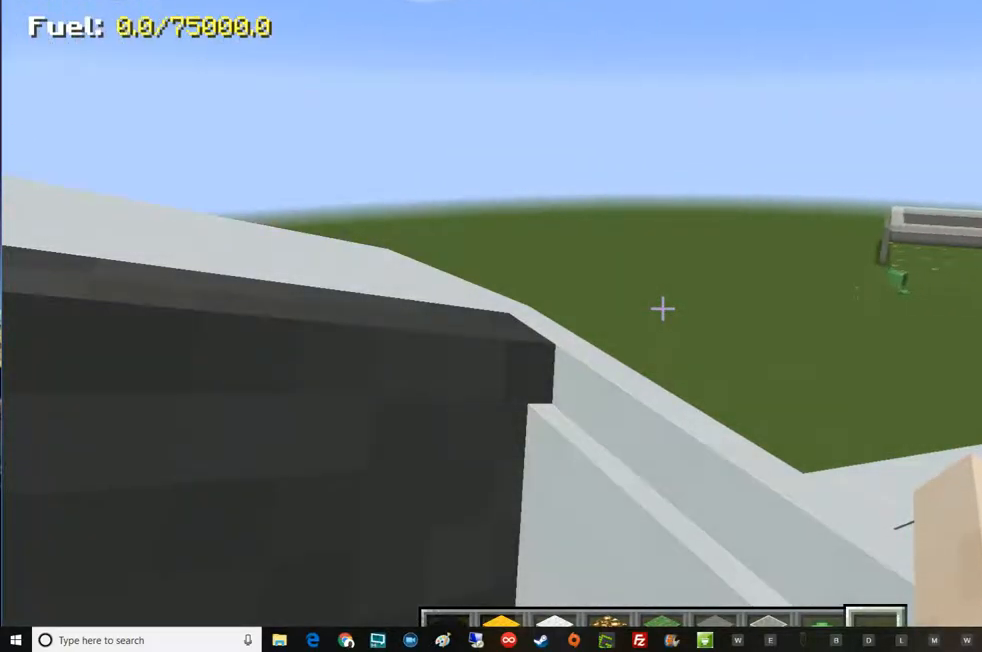
{"keys": ["w"], "mouse": [], "events": [[301, "d", "up"]]}
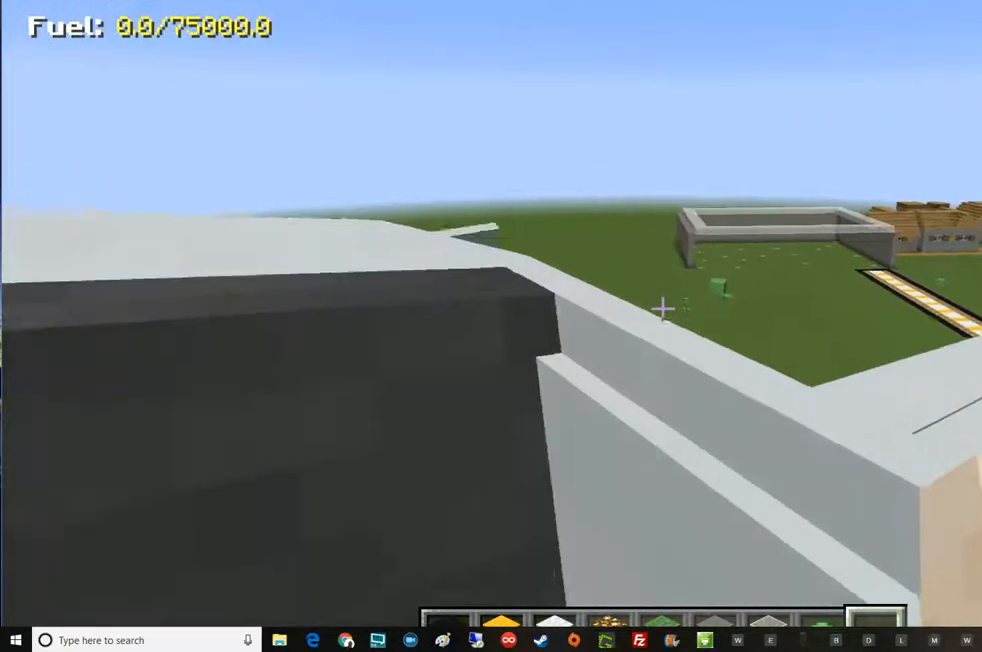
{"keys": ["w"], "mouse": [], "events": []}
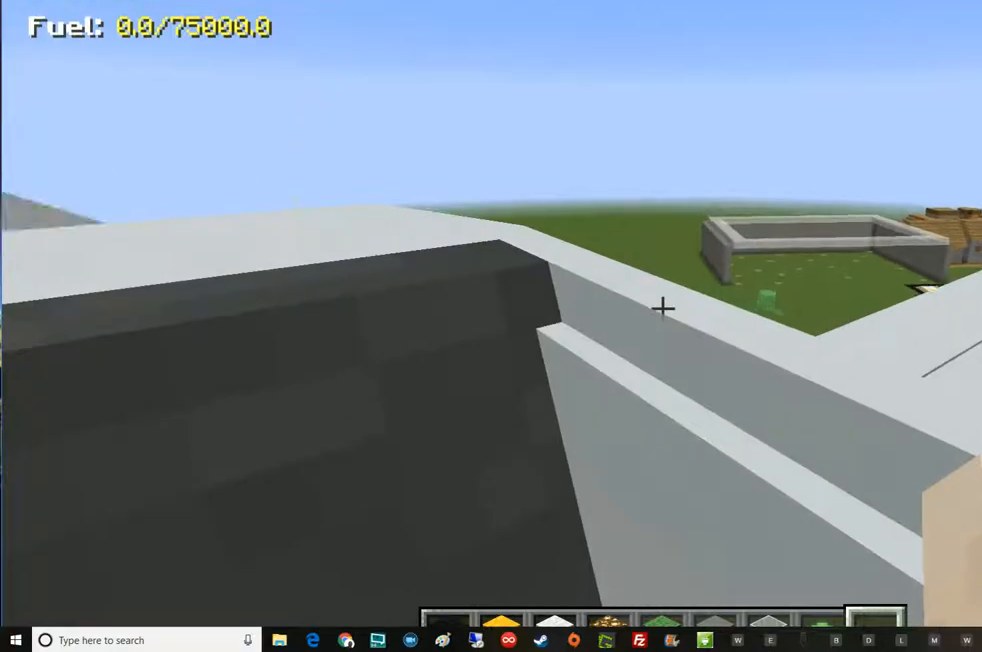
{"keys": ["d", "w"], "mouse": [], "events": [[217, "d", "down"]]}
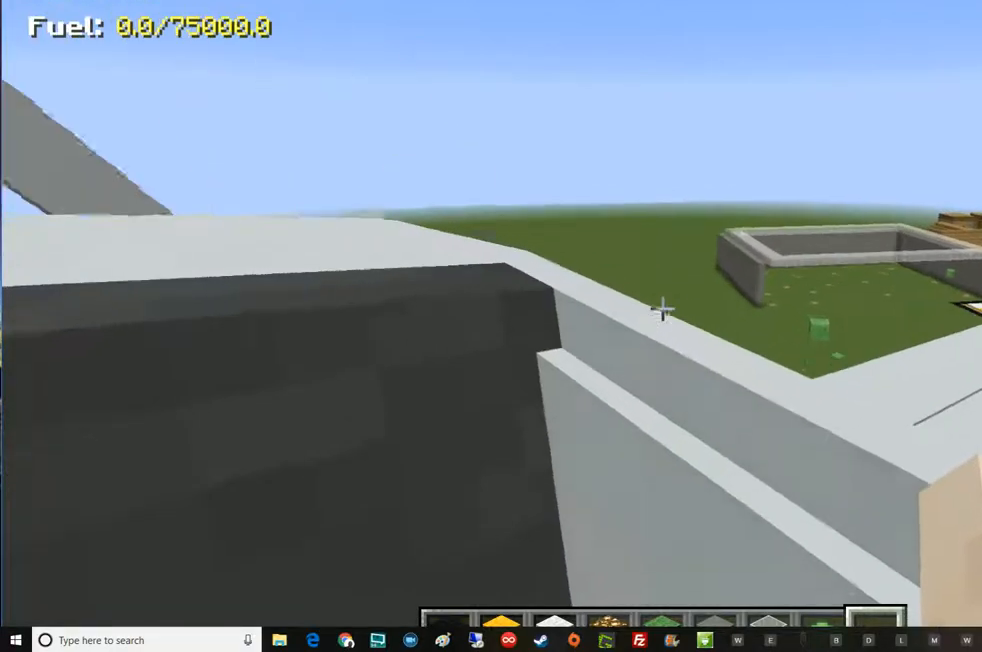
{"keys": ["d", "w"], "mouse": [], "events": []}
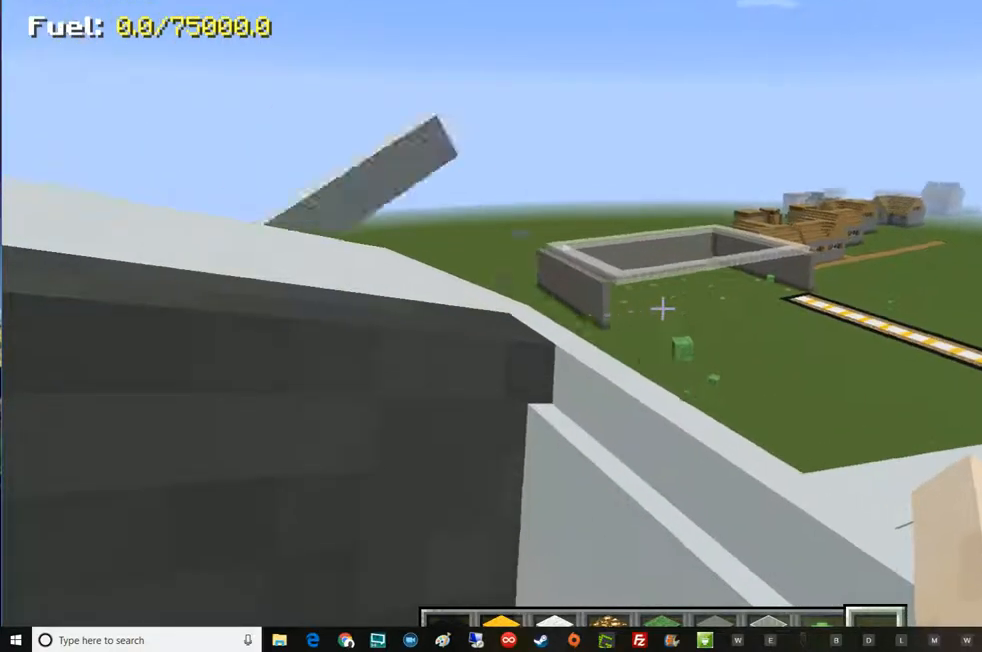
{"keys": ["d", "w"], "mouse": ["right"], "events": [[401, "mouse_right", "down"]]}
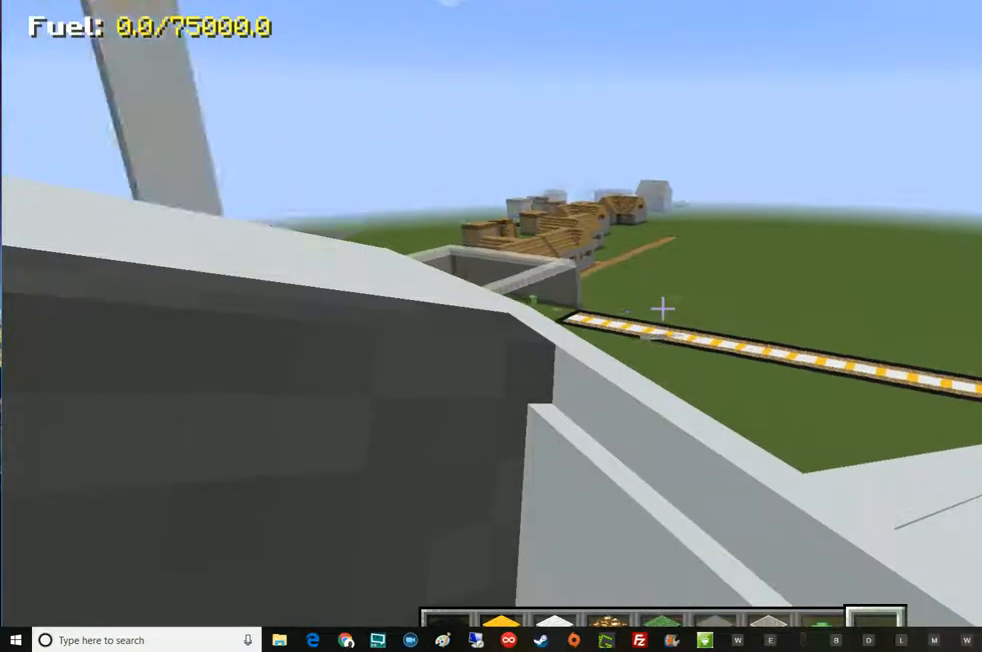
{"keys": ["d", "w"], "mouse": [], "events": [[133, "mouse_right", "up"]]}
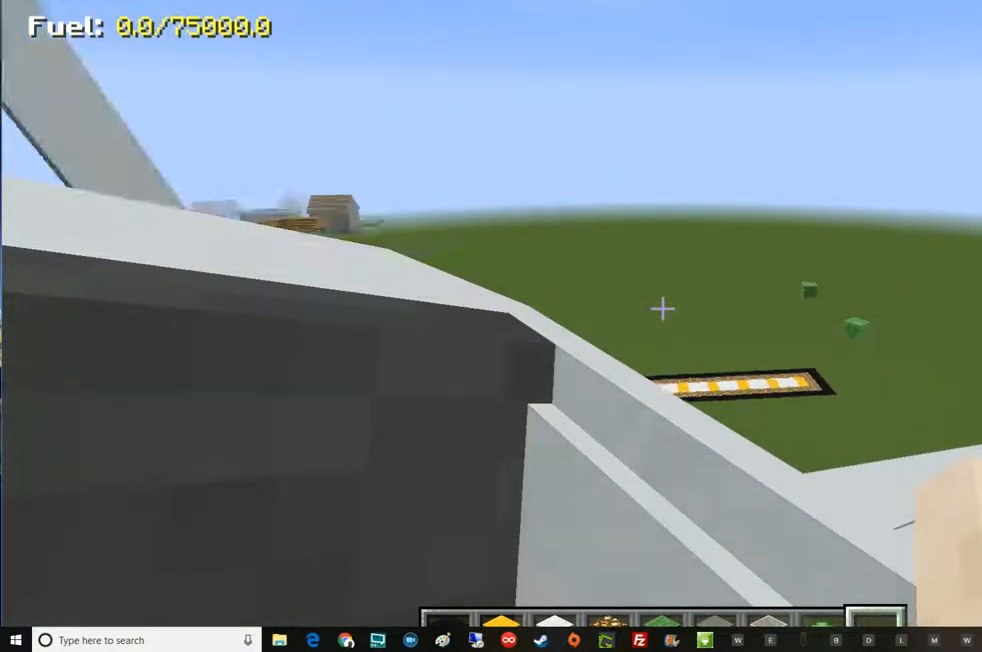
{"keys": ["d", "w"], "mouse": [], "events": []}
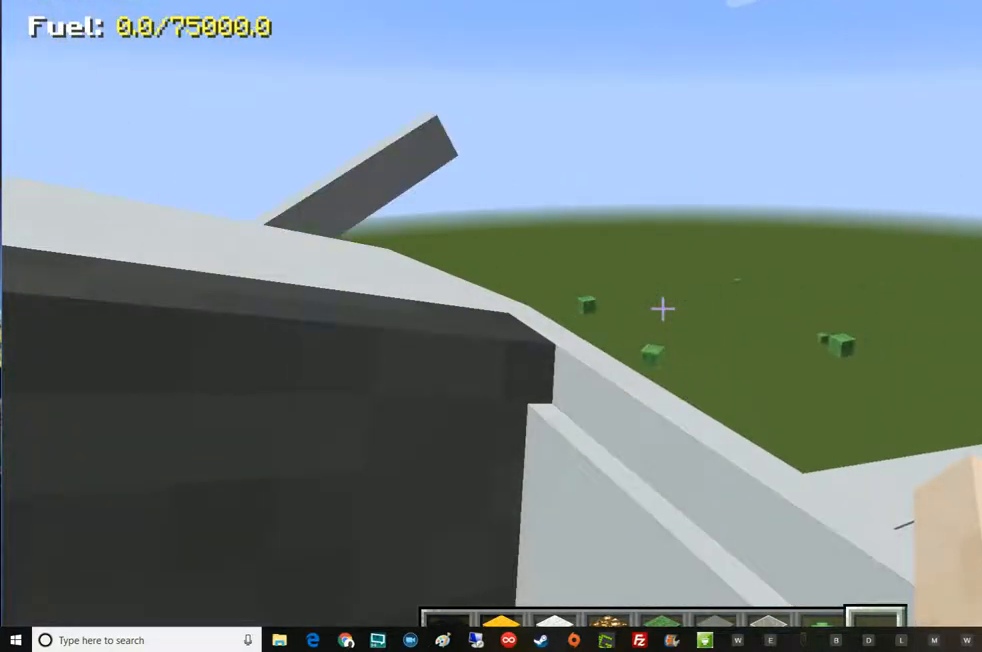
{"keys": ["d", "w"], "mouse": [], "events": []}
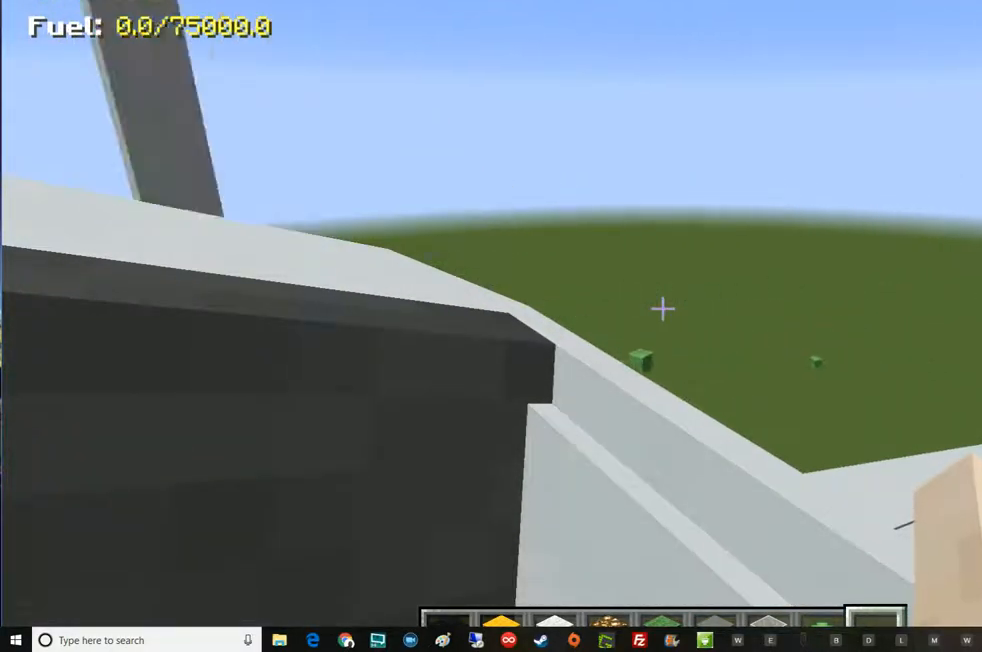
{"keys": ["d", "w"], "mouse": [], "events": []}
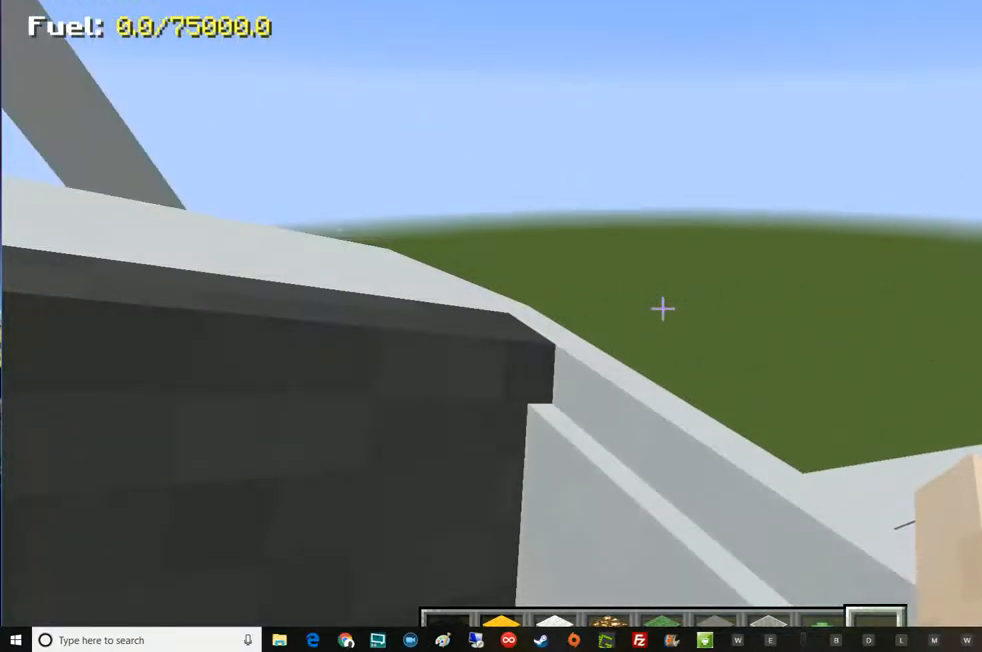
{"keys": ["d", "w"], "mouse": [], "events": []}
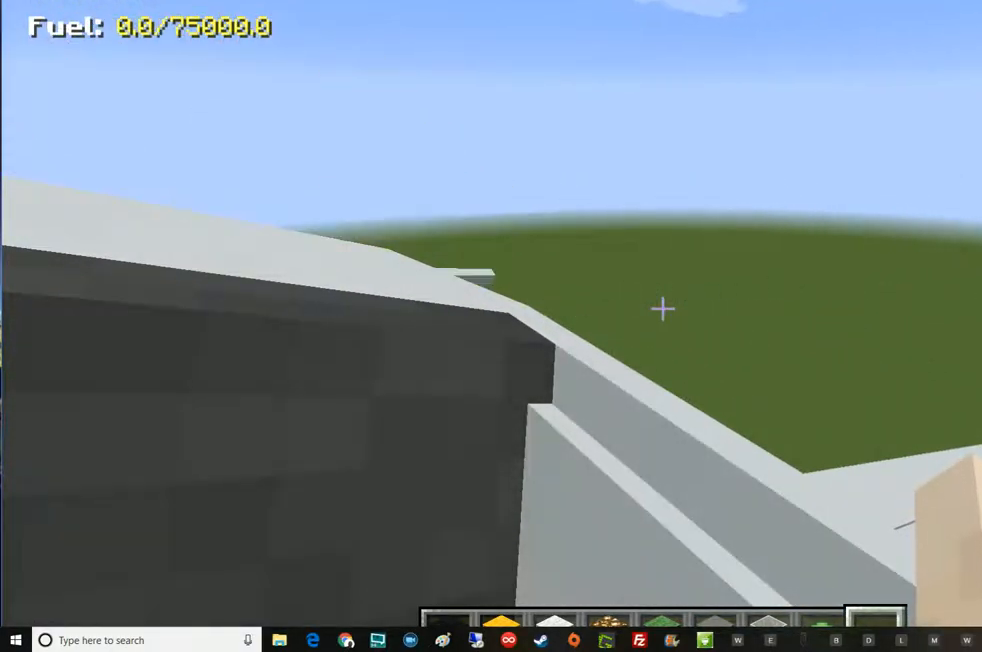
{"keys": ["d", "w"], "mouse": [], "events": []}
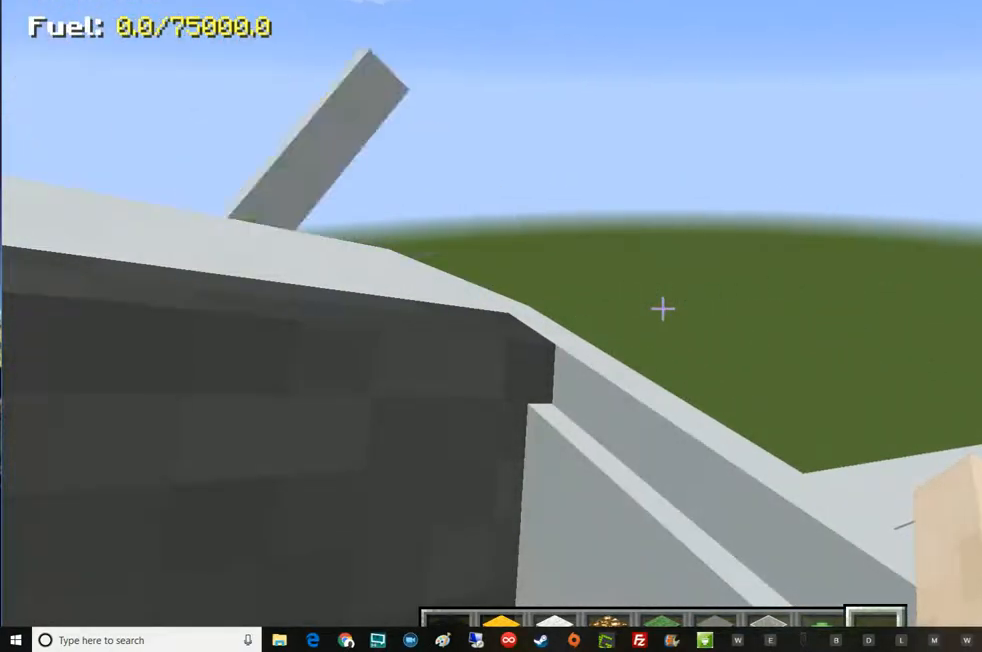
{"keys": ["d", "w"], "mouse": [], "events": []}
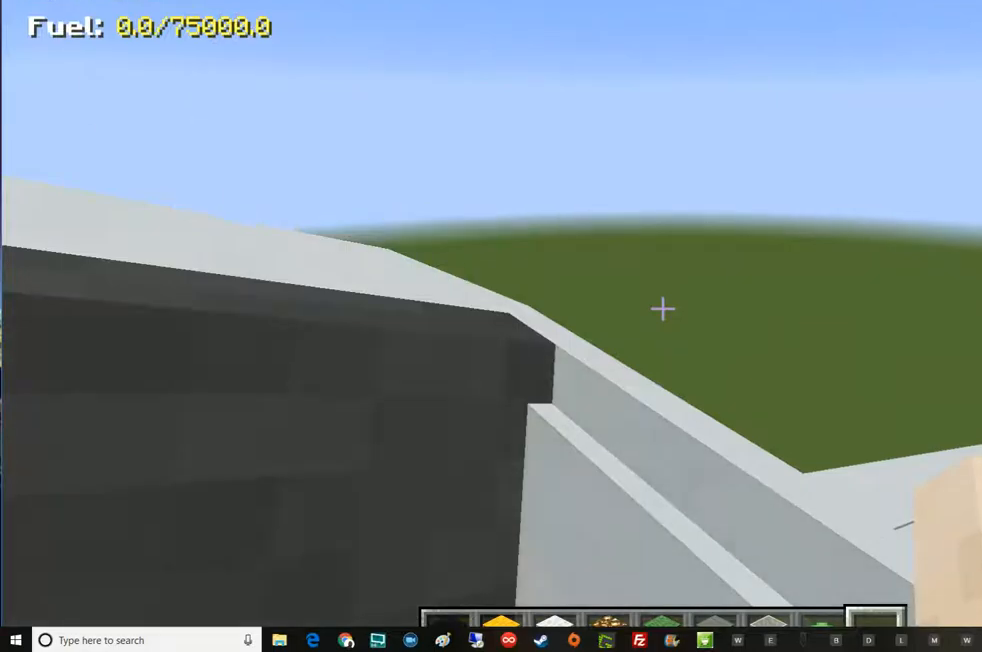
{"keys": ["d", "w"], "mouse": [], "events": []}
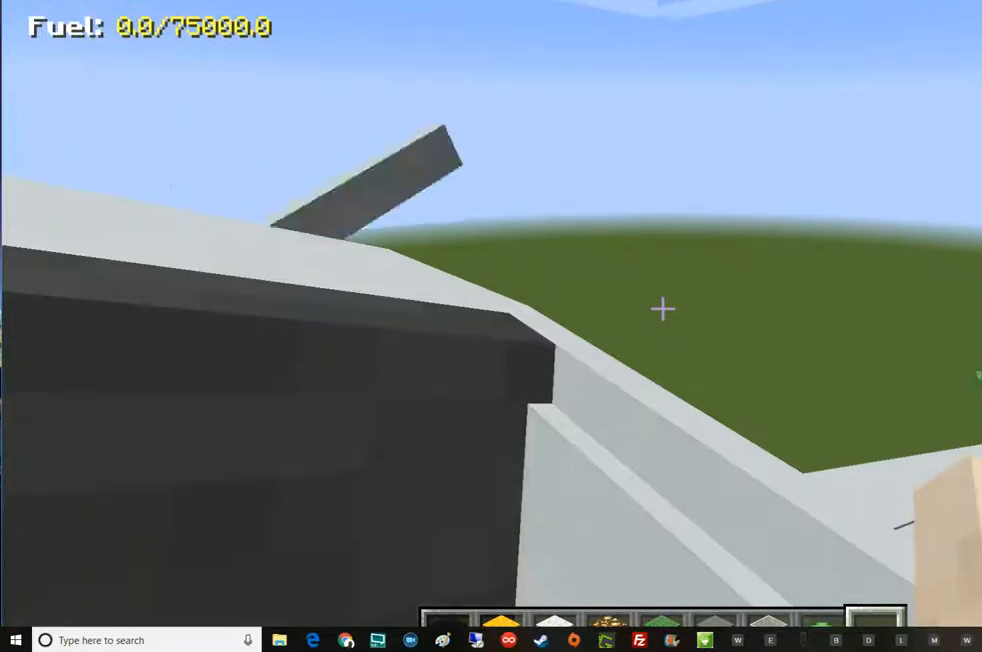
{"keys": ["d", "w"], "mouse": [], "events": []}
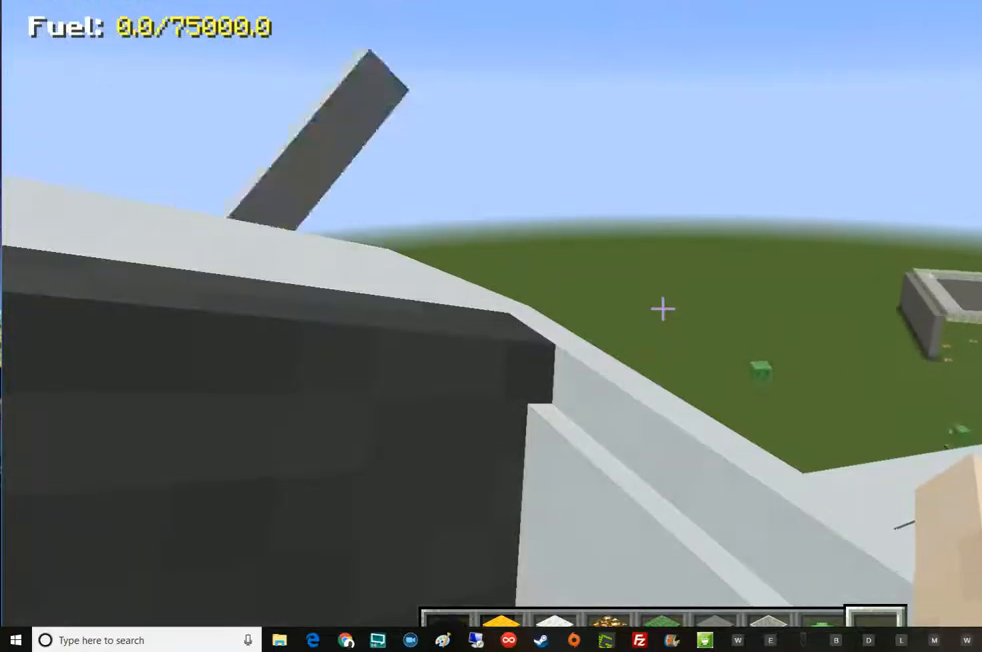
{"keys": ["d", "w"], "mouse": [], "events": []}
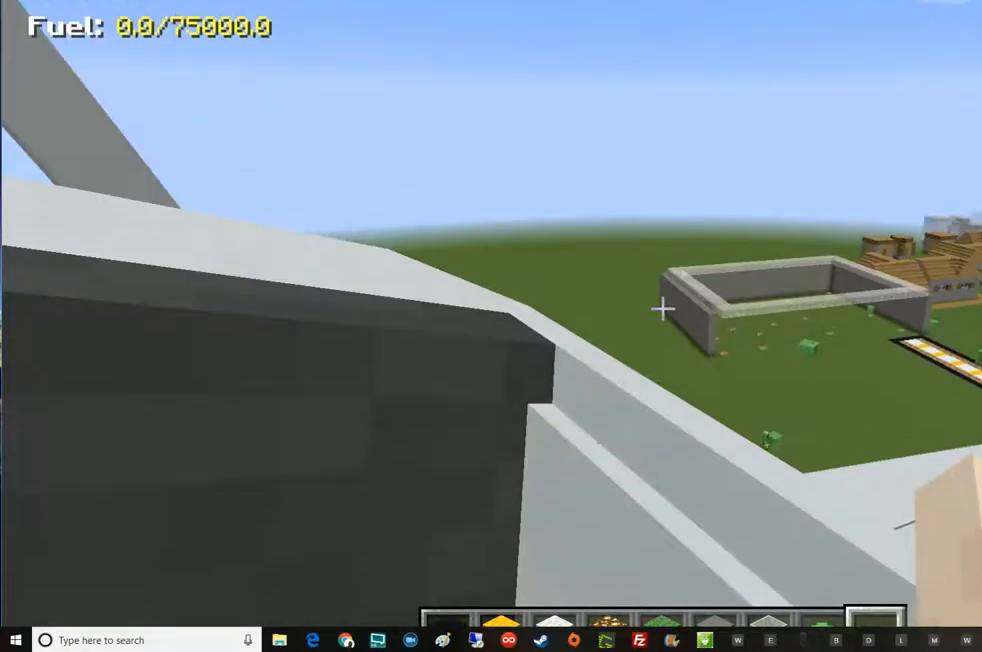
{"keys": ["d", "w"], "mouse": [], "events": []}
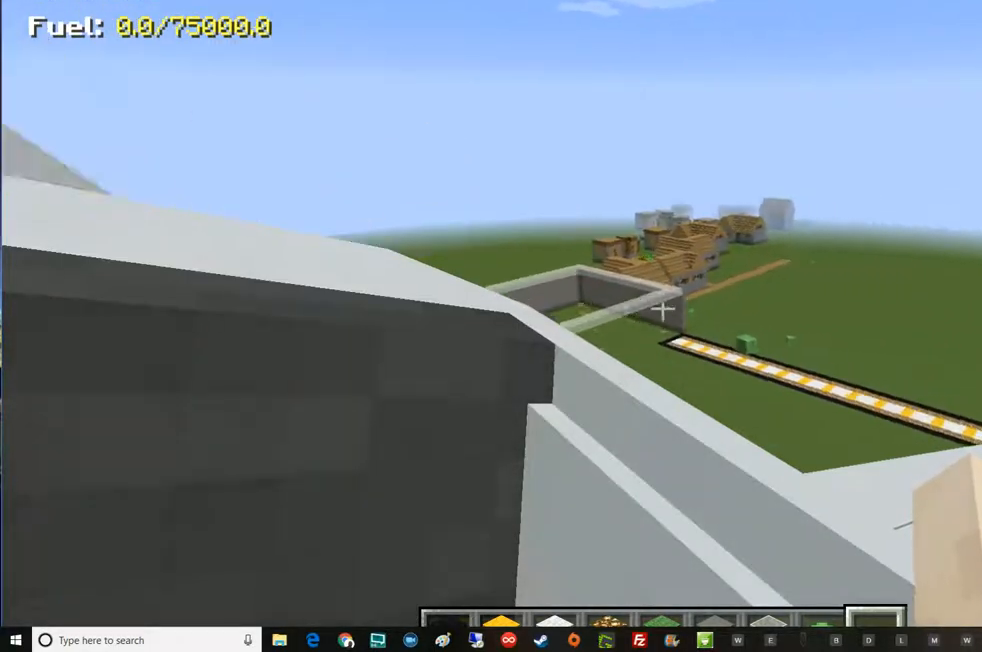
{"keys": ["d", "w"], "mouse": [], "events": []}
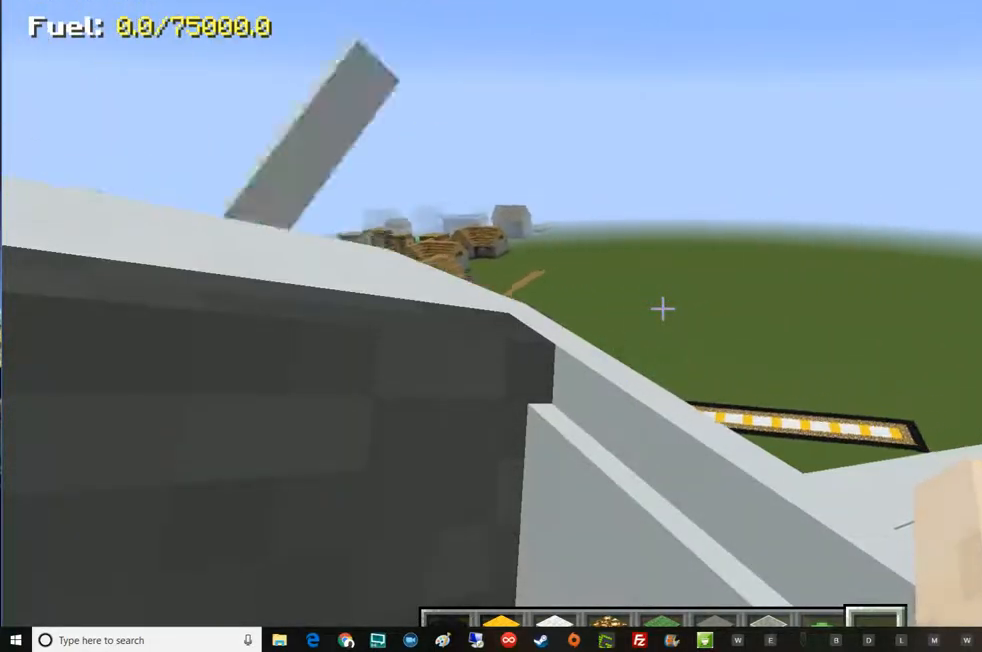
{"keys": ["d", "w"], "mouse": [], "events": []}
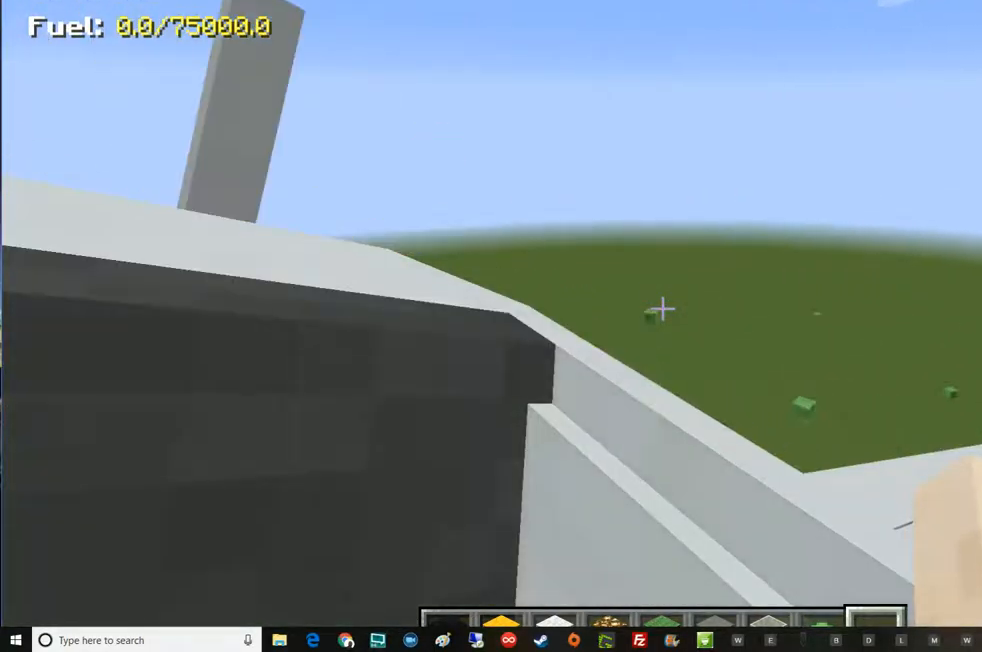
{"keys": ["d", "w"], "mouse": [], "events": []}
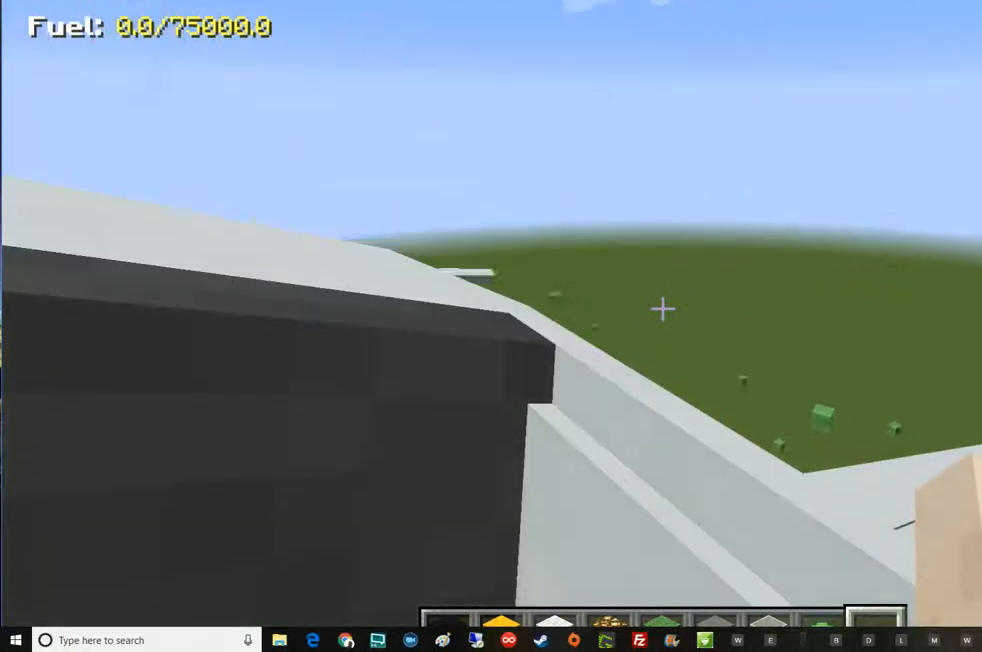
{"keys": ["d", "w"], "mouse": [], "events": []}
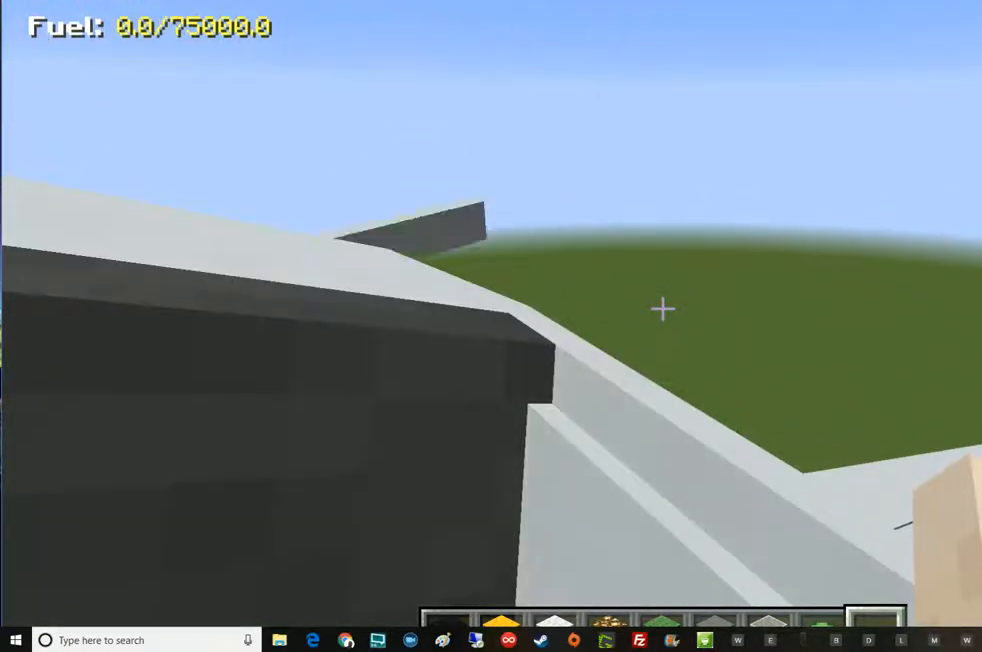
{"keys": ["d", "w"], "mouse": [], "events": []}
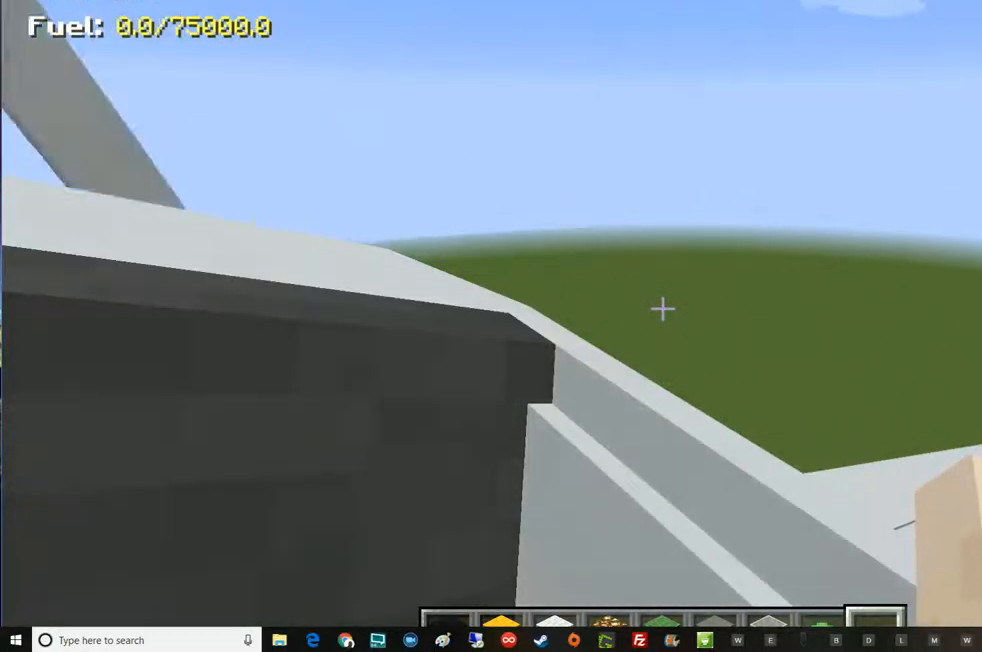
{"keys": ["d", "w"], "mouse": [], "events": []}
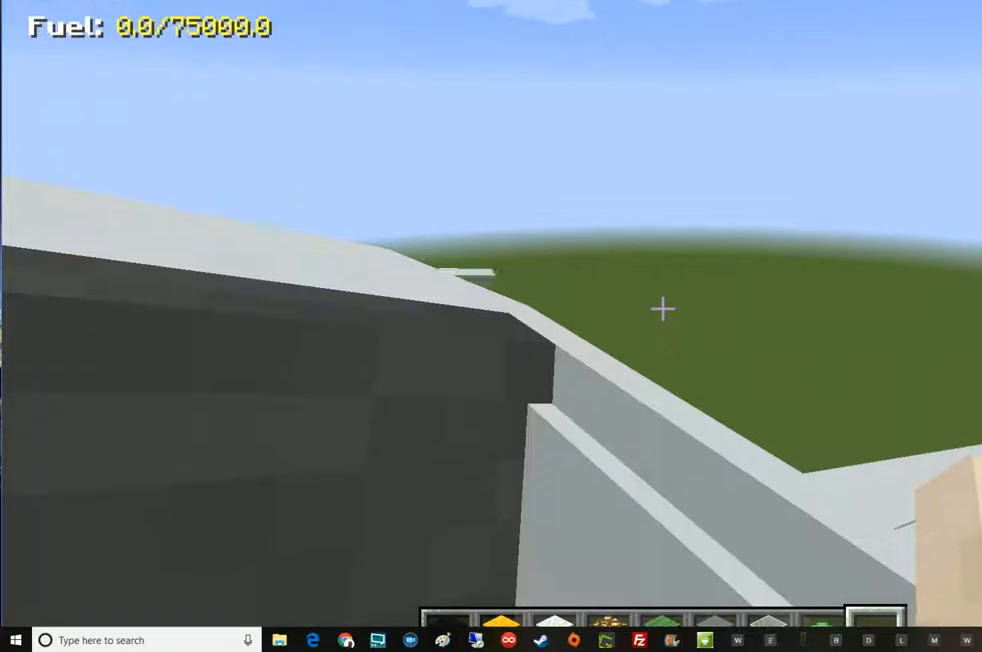
{"keys": ["d", "w"], "mouse": [], "events": []}